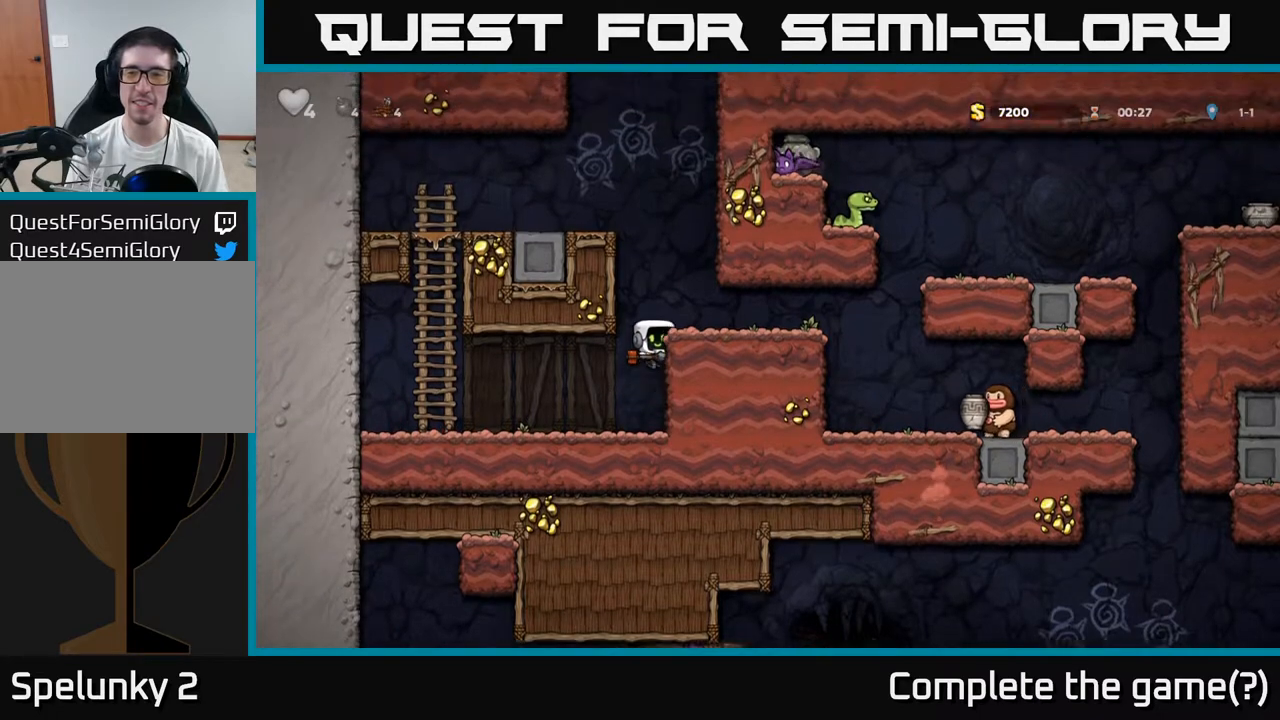
Gameplay with a controller (Xbox layout); each line is a JSON object with the inputs held at the frame after it (dt_ms = milliseconds from this image to that frame). "events" lists button and stick changes between this image and that frame as [ms after this image, input, new state], when the widget could be followed in between. Not read: right_stick.
{"dt_ms": 500, "buttons": [], "left_stick": "right", "events": [[50, "A", "down"], [183, "A", "up"]]}
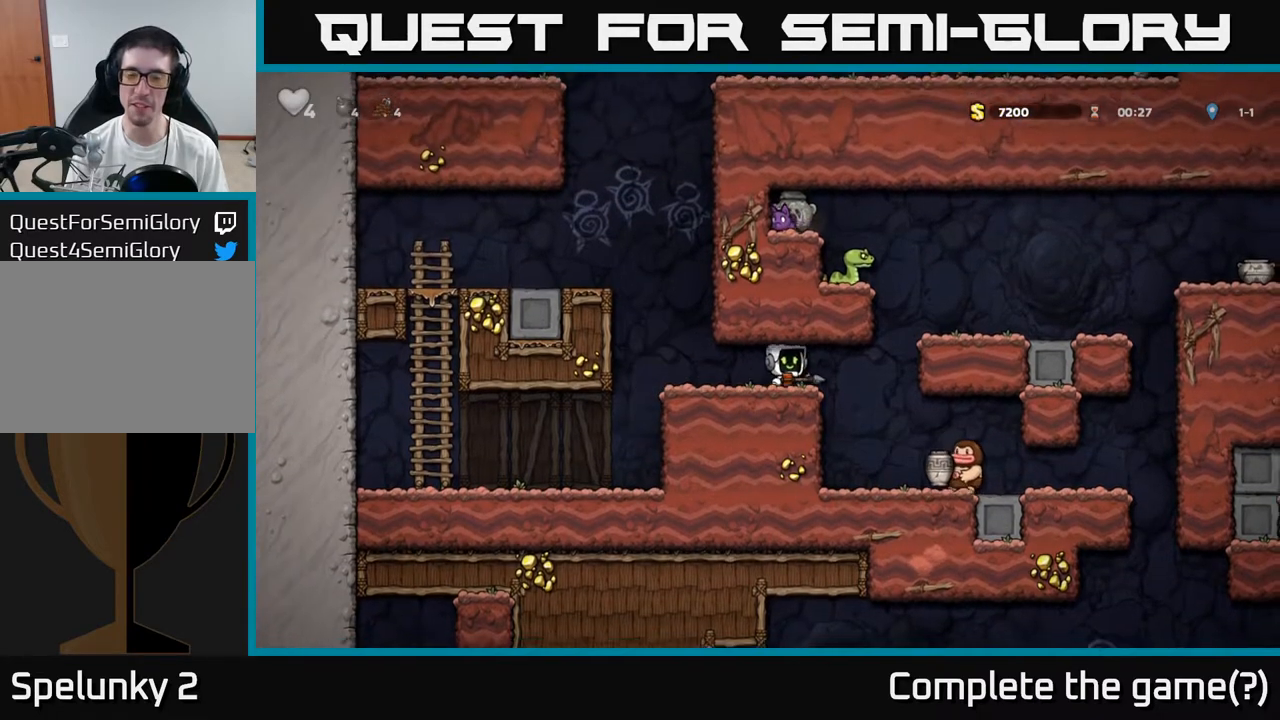
{"dt_ms": 500, "buttons": [], "left_stick": "center", "events": [[50, "left_stick", "down"], [100, "X", "down"], [167, "X", "up"], [200, "left_stick", "center"]]}
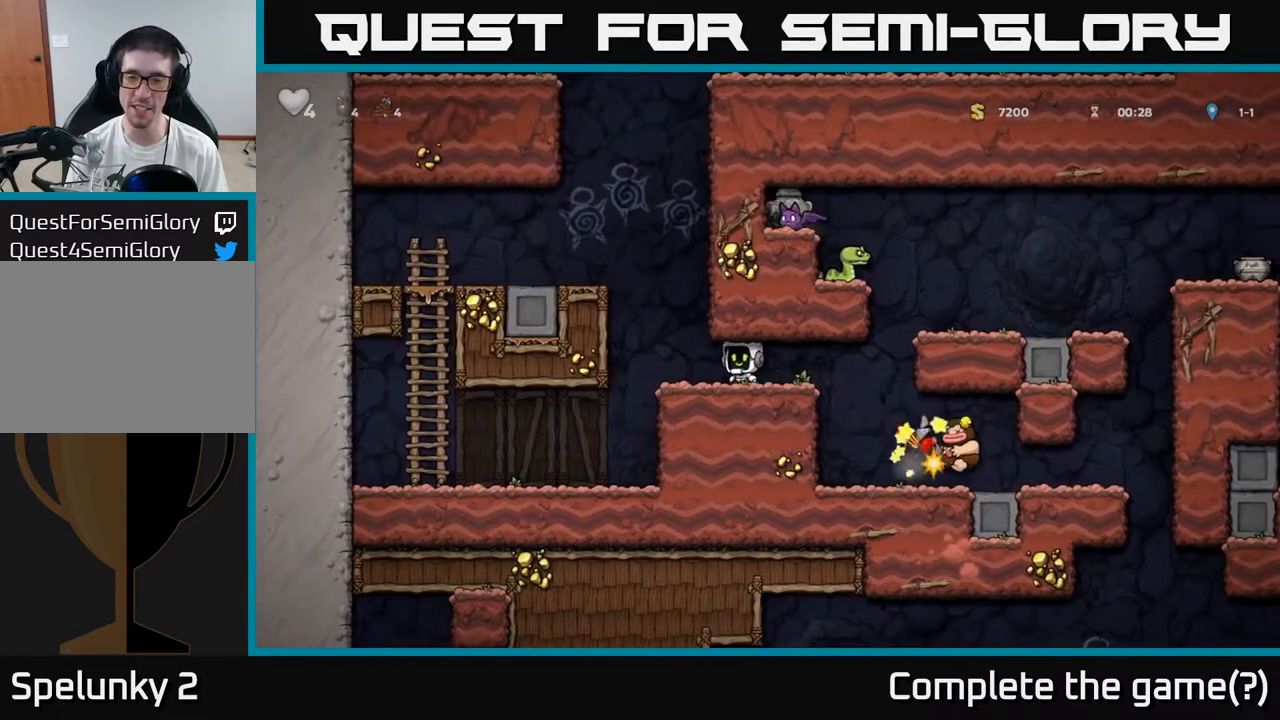
{"dt_ms": 500, "buttons": [], "left_stick": "right", "events": [[267, "left_stick", "right"]]}
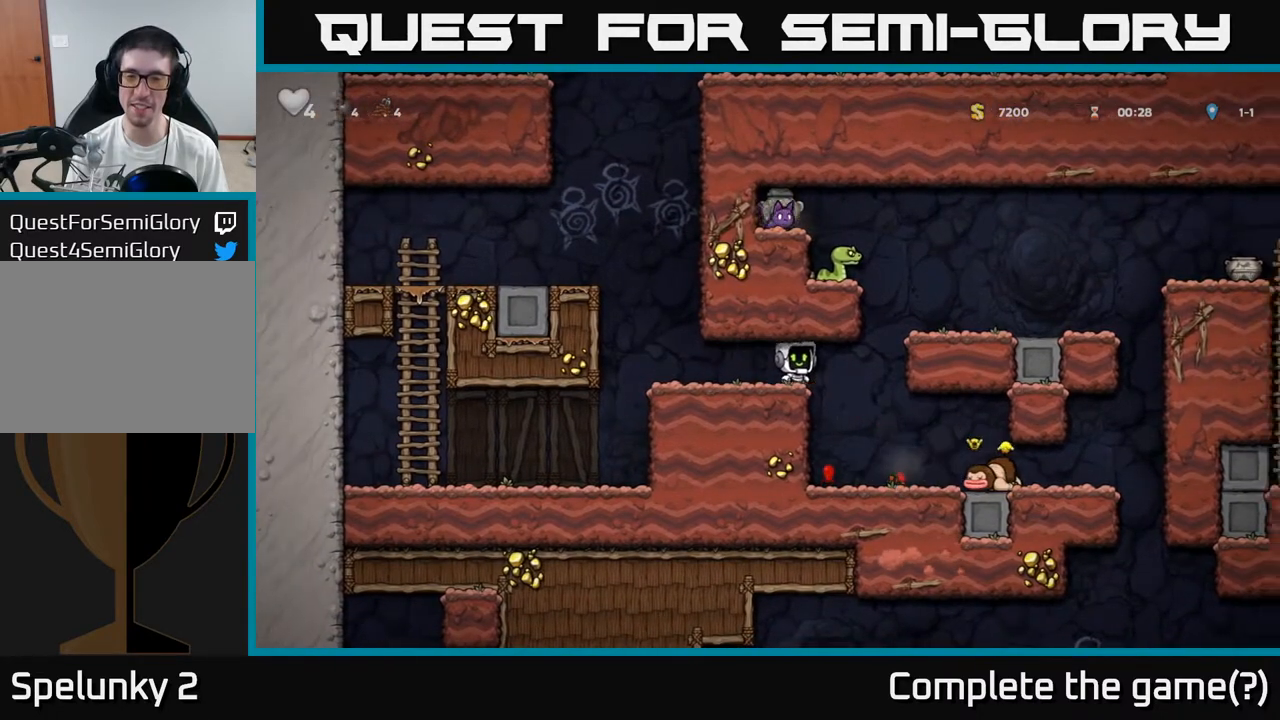
{"dt_ms": 500, "buttons": [], "left_stick": "center", "events": [[67, "A", "down"], [250, "A", "up"], [483, "left_stick", "center"]]}
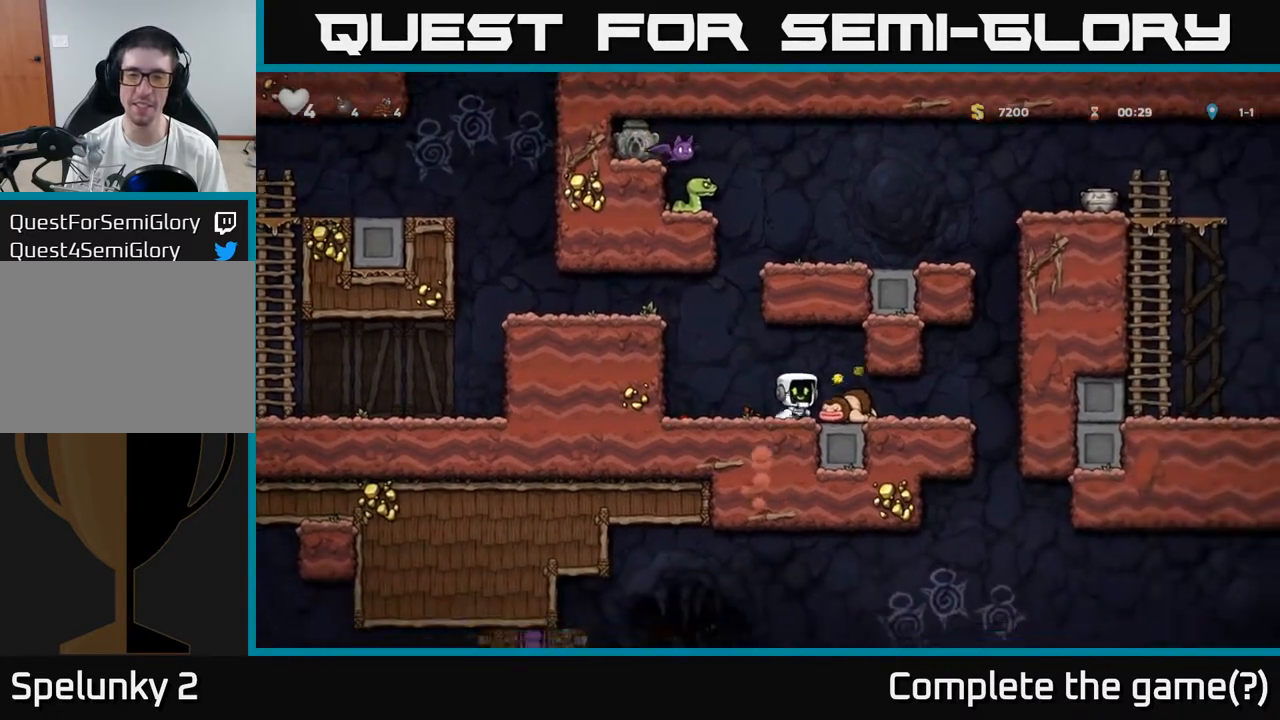
{"dt_ms": 500, "buttons": [], "left_stick": "down-right", "events": [[183, "left_stick", "right"], [350, "left_stick", "center"], [500, "left_stick", "down-right"]]}
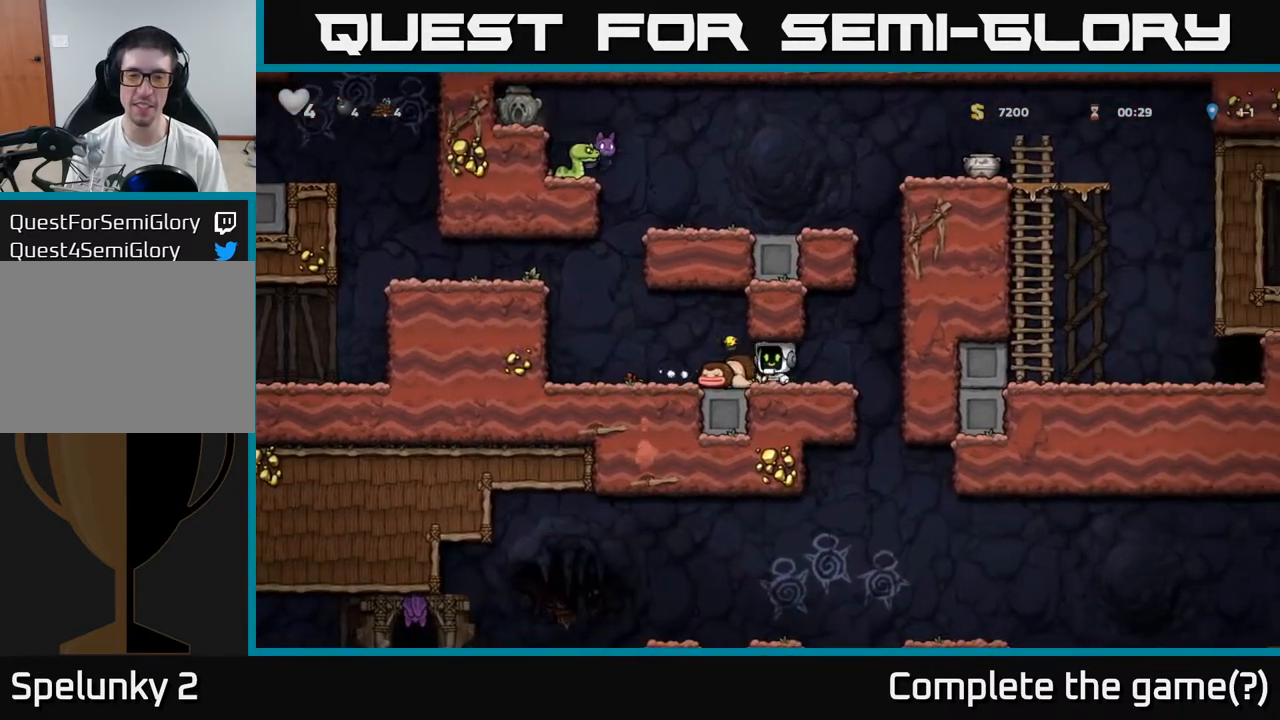
{"dt_ms": 1000, "buttons": [], "left_stick": "left"}
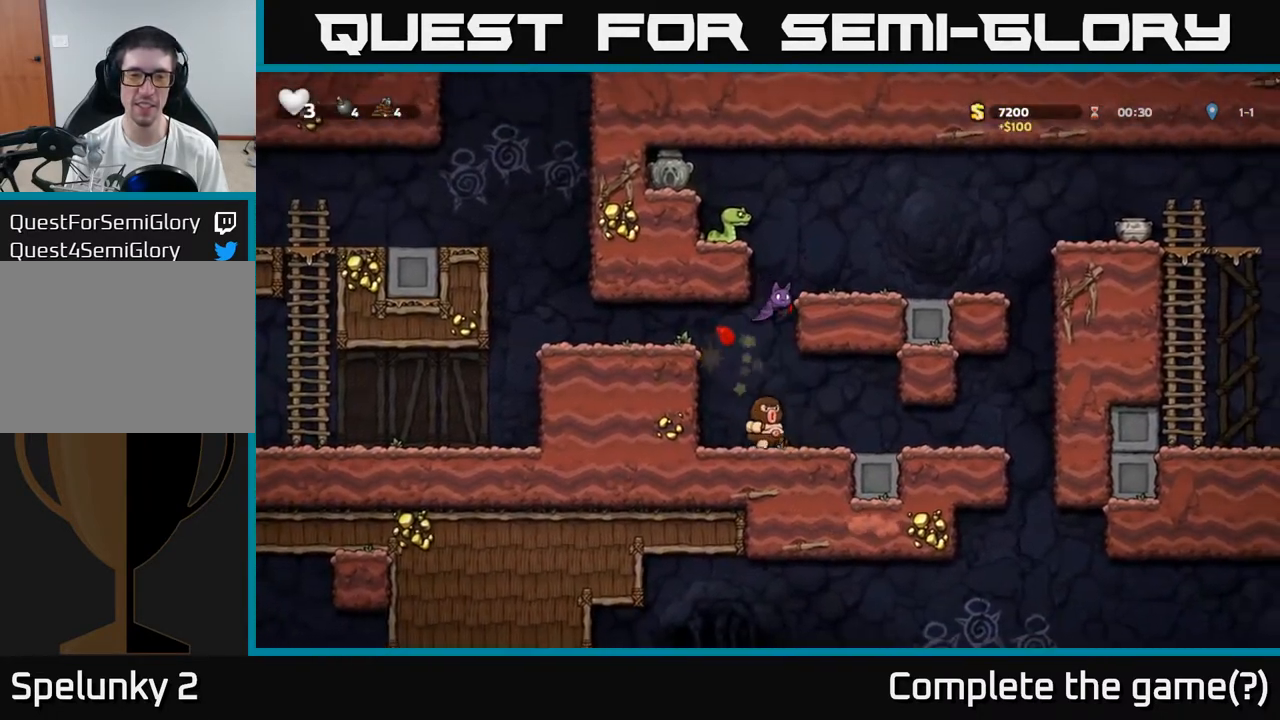
{"dt_ms": 500, "buttons": ["A"], "left_stick": "left", "events": [[350, "A", "down"]]}
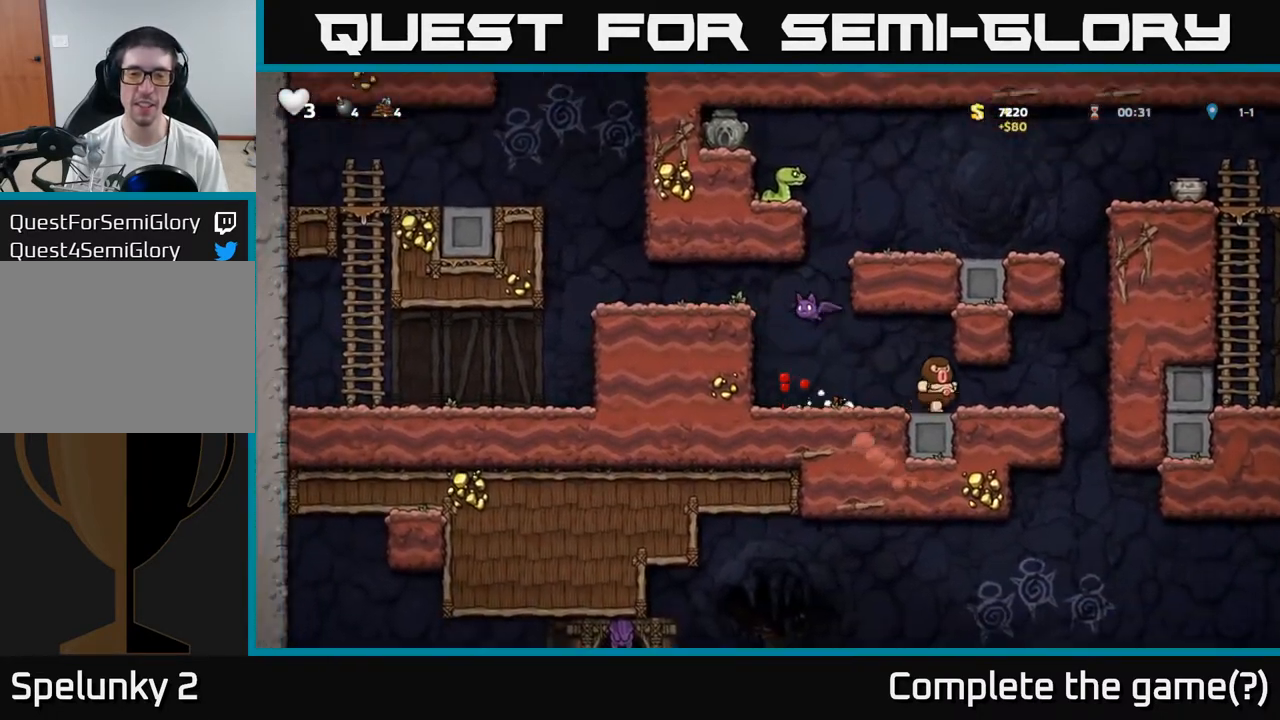
{"dt_ms": 500, "buttons": [], "left_stick": "center", "events": [[33, "X", "down"], [83, "left_stick", "right"], [133, "X", "up"], [217, "X", "down"], [217, "left_stick", "center"], [317, "X", "up"], [450, "A", "up"]]}
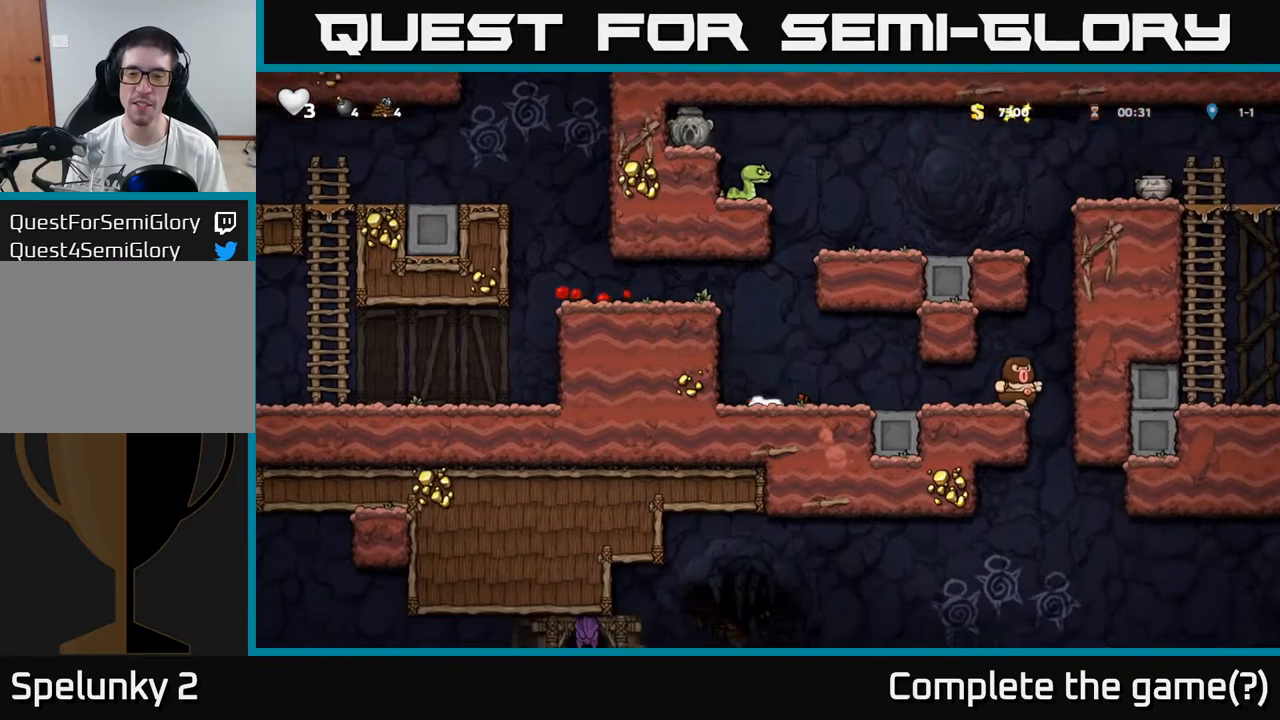
{"dt_ms": 500, "buttons": ["A"], "left_stick": "center", "events": [[150, "A", "down"]]}
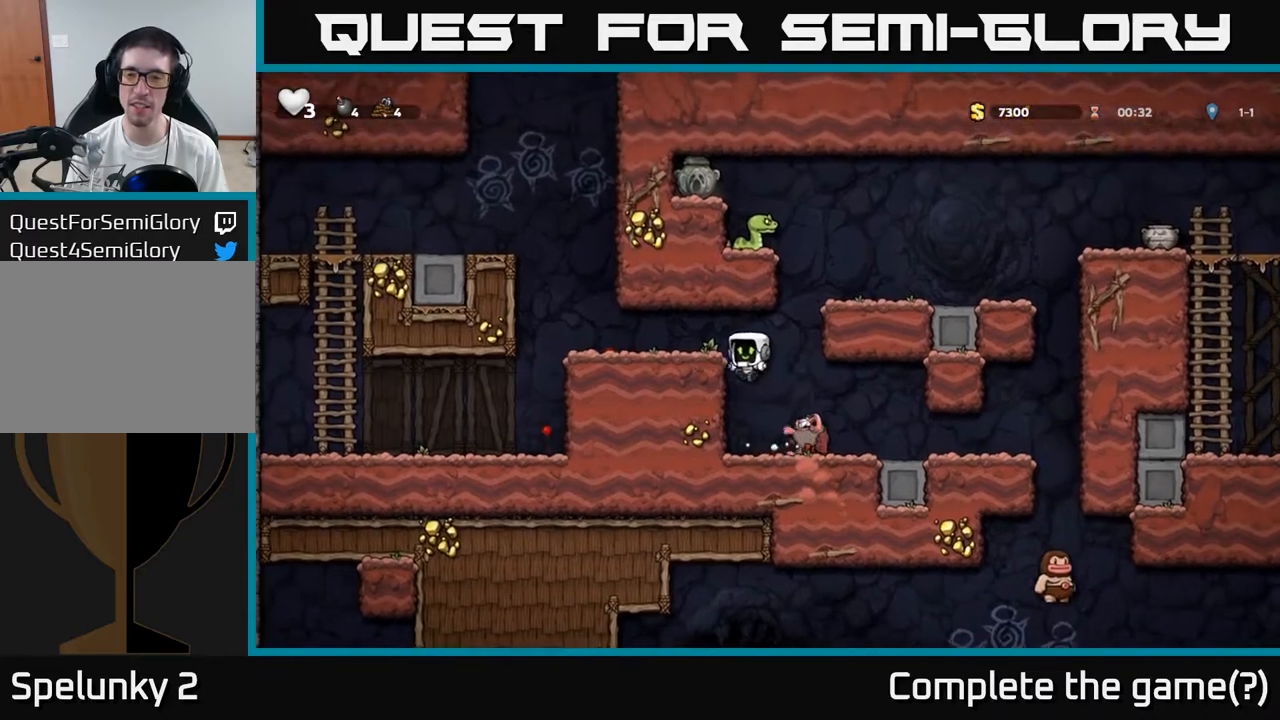
{"dt_ms": 500, "buttons": [], "left_stick": "down-right", "events": [[33, "A", "up"], [200, "A", "down"], [317, "A", "up"], [500, "left_stick", "down-right"]]}
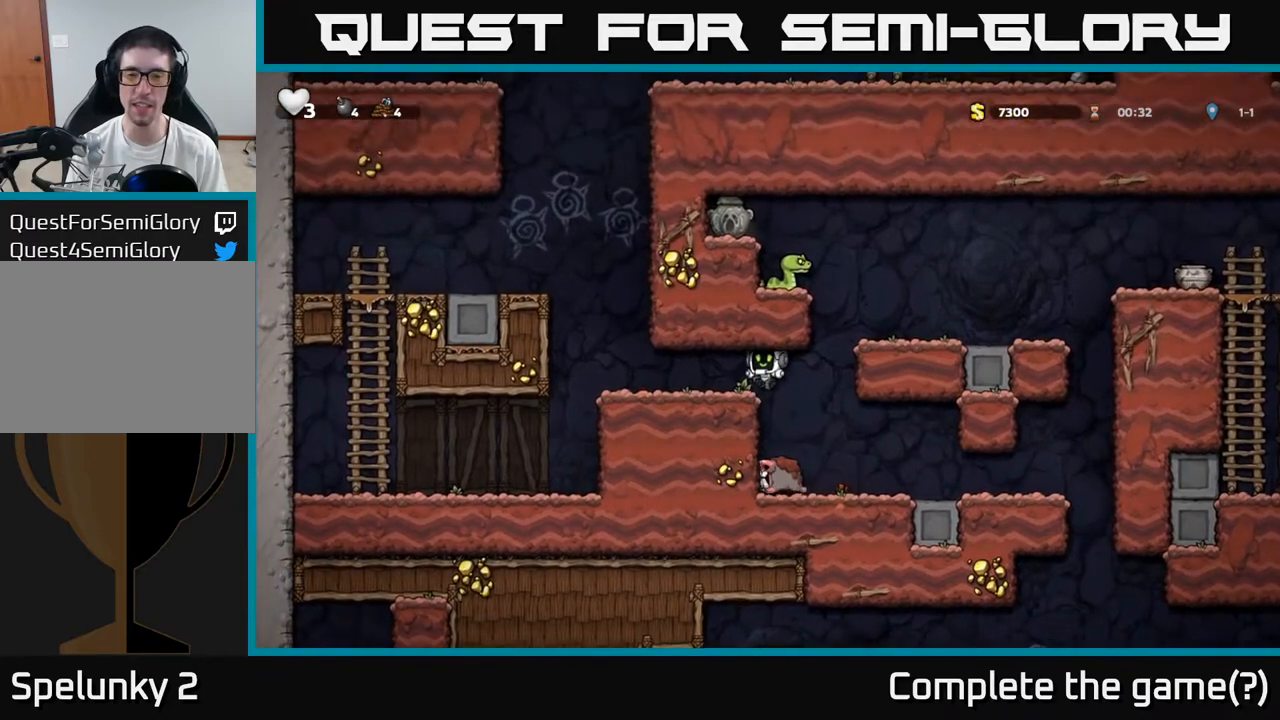
{"dt_ms": 500, "buttons": [], "left_stick": "right", "events": [[167, "left_stick", "right"], [350, "A", "down"], [383, "left_stick", "down"], [450, "A", "up"], [500, "left_stick", "right"]]}
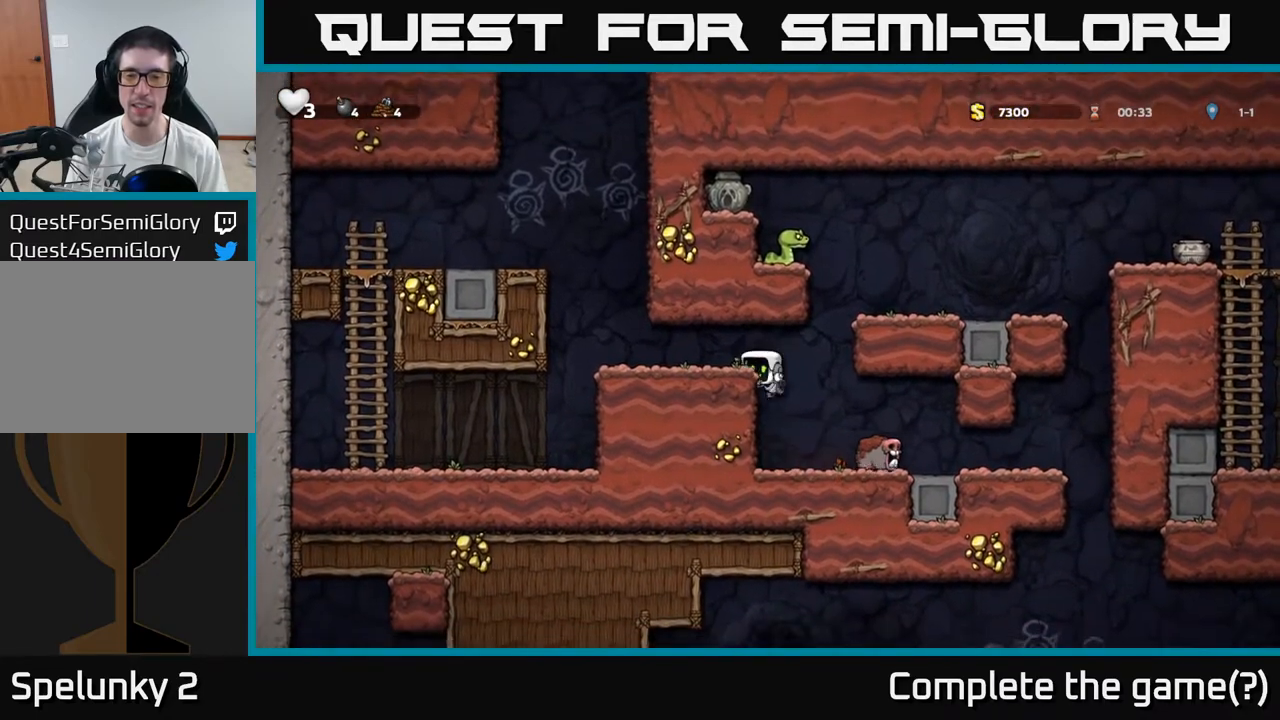
{"dt_ms": 500, "buttons": [], "left_stick": "center", "events": [[150, "left_stick", "center"]]}
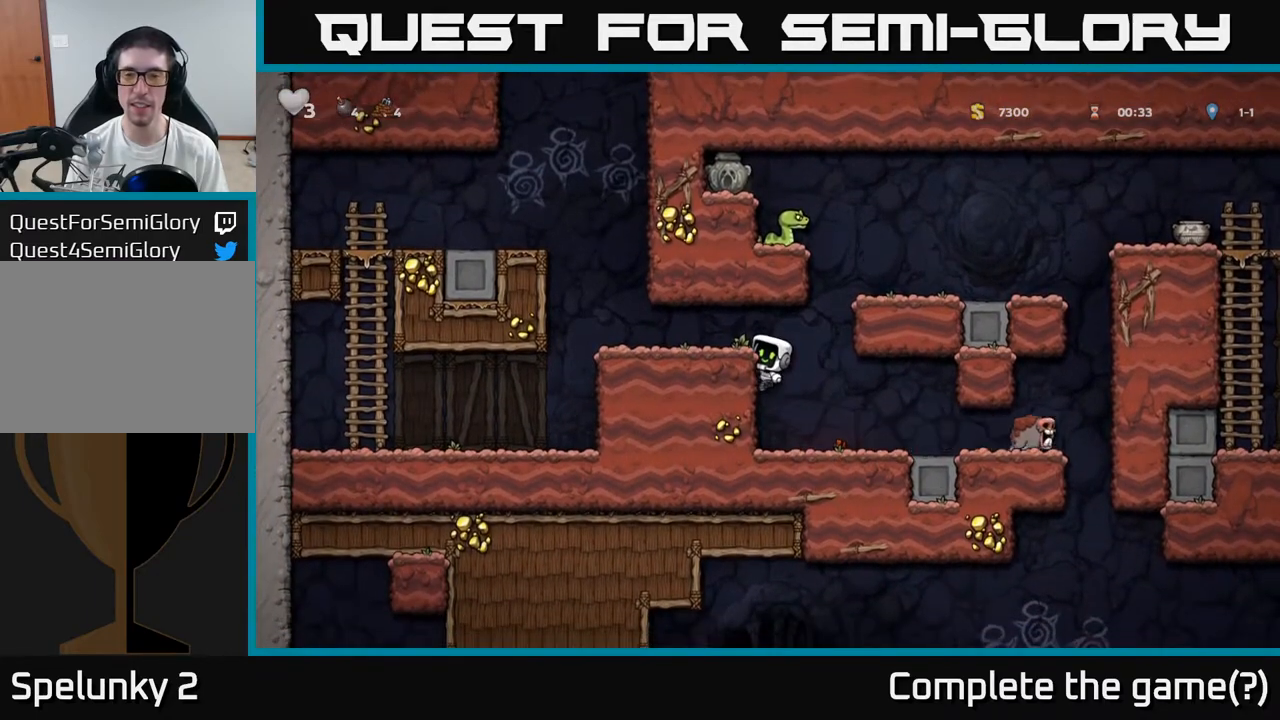
{"dt_ms": 500, "buttons": ["A"], "left_stick": "right", "events": [[100, "left_stick", "right"], [150, "A", "down"], [317, "A", "up"], [483, "A", "down"]]}
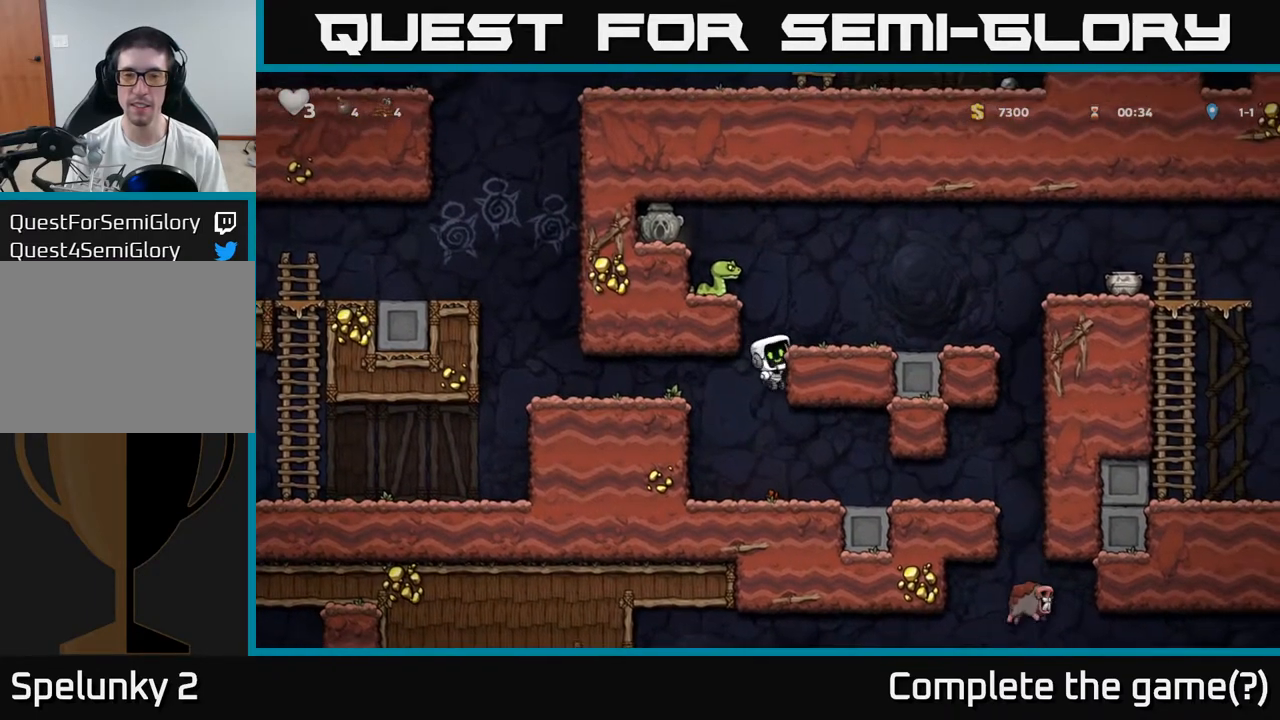
{"dt_ms": 500, "buttons": ["A", "X"], "left_stick": "down-right", "events": [[100, "A", "up"], [300, "left_stick", "down-right"], [350, "X", "down"], [433, "A", "down"]]}
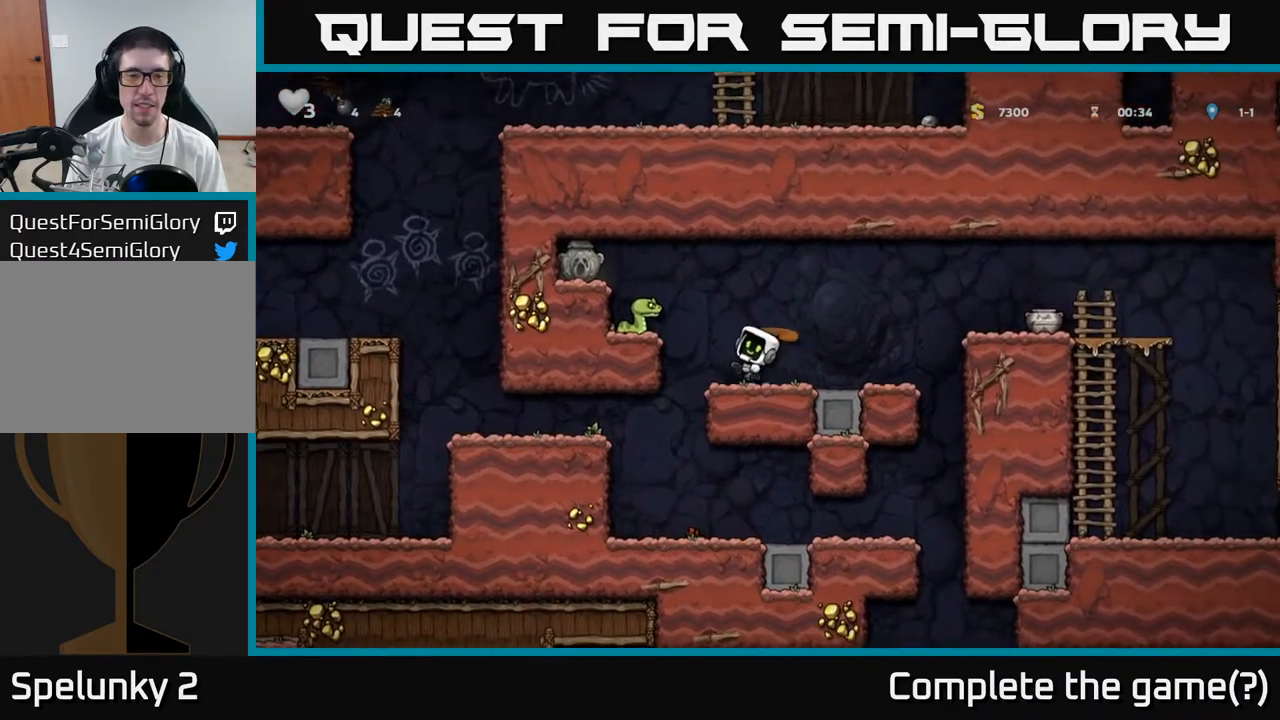
{"dt_ms": 500, "buttons": ["A", "X"], "left_stick": "center", "events": [[17, "X", "up"], [33, "left_stick", "left"], [167, "A", "up"], [183, "left_stick", "up-right"], [250, "left_stick", "center"], [417, "X", "down"], [483, "A", "down"]]}
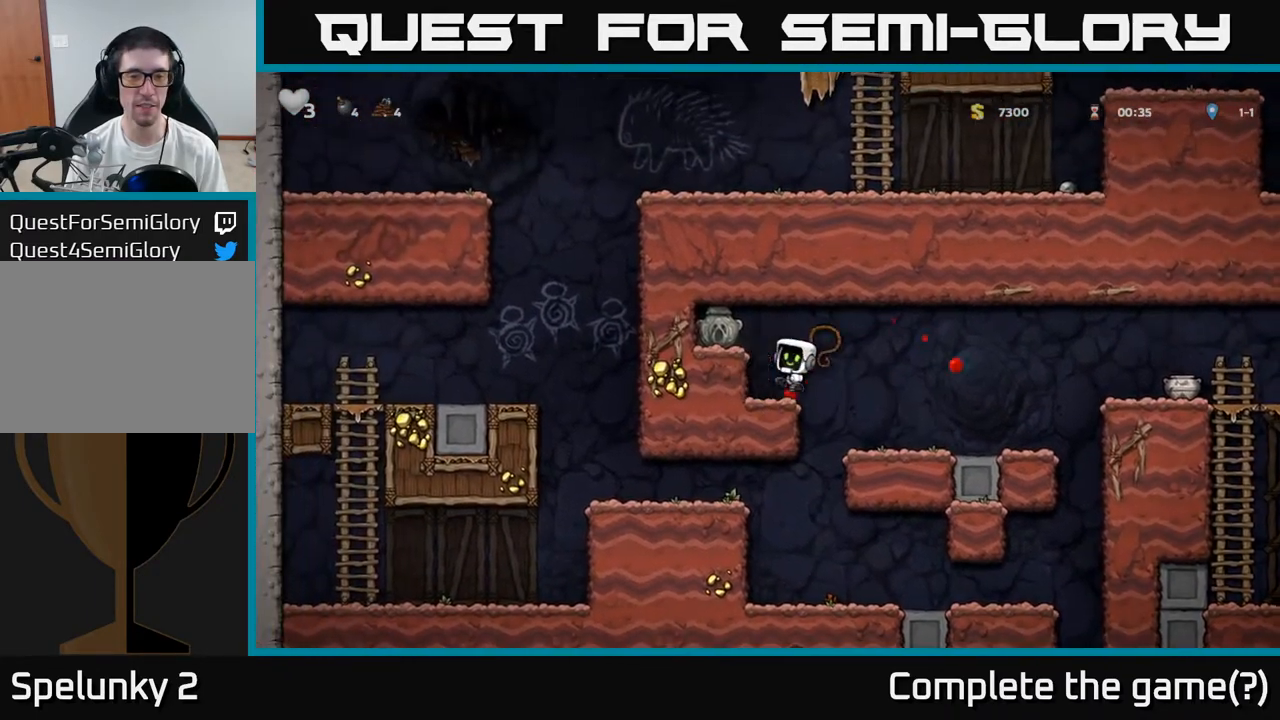
{"dt_ms": 500, "buttons": ["A"], "left_stick": "right", "events": [[17, "X", "up"], [150, "left_stick", "left"], [200, "A", "up"], [333, "left_stick", "right"], [417, "A", "down"]]}
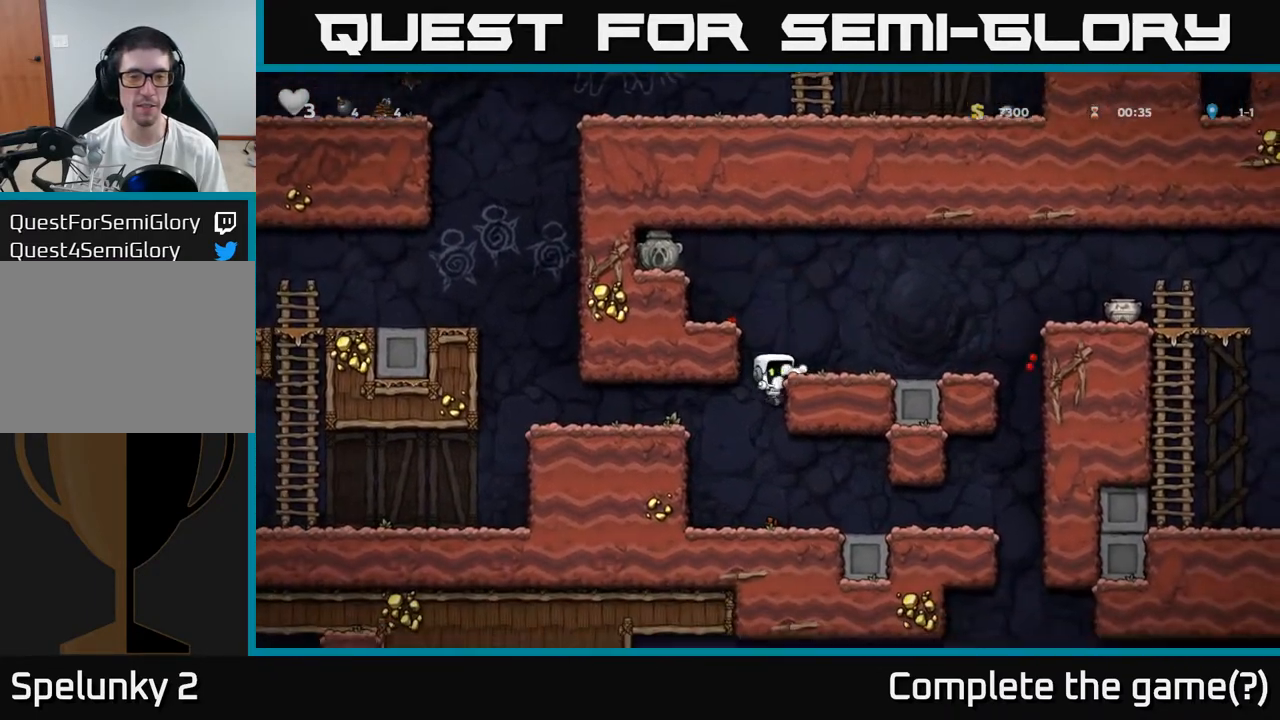
{"dt_ms": 500, "buttons": [], "left_stick": "right", "events": [[117, "A", "up"], [283, "A", "down"], [400, "A", "up"]]}
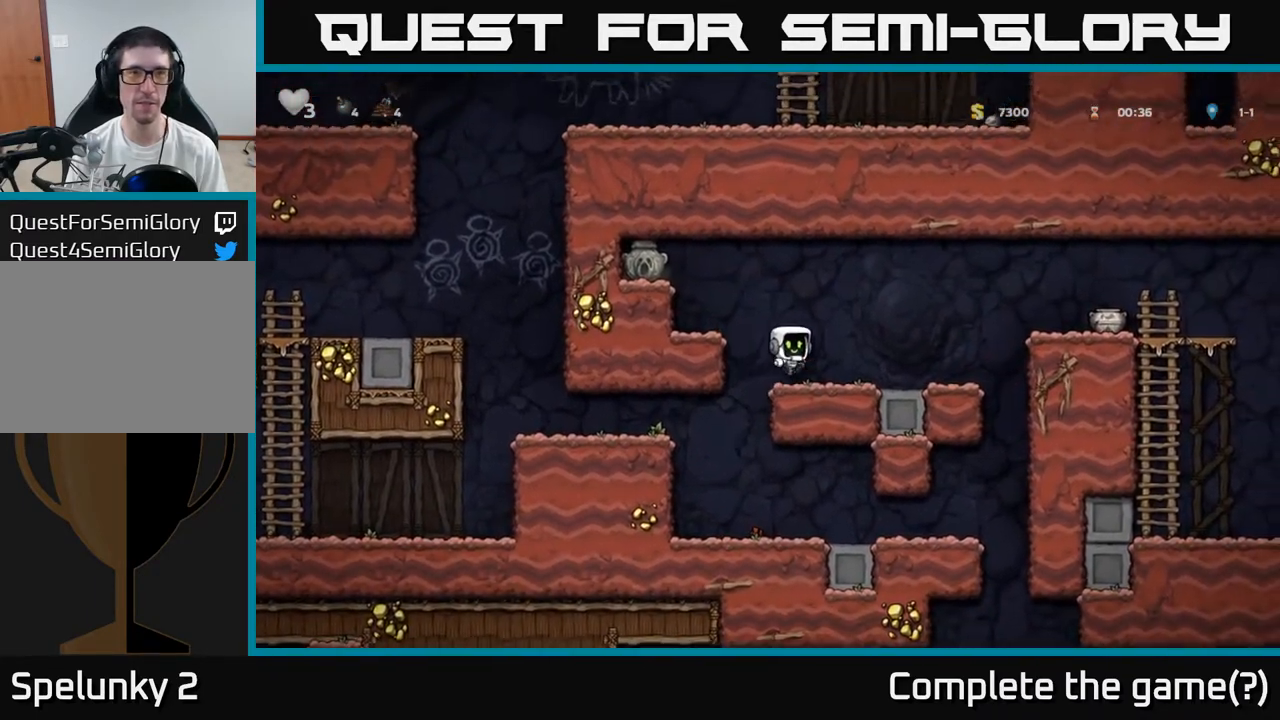
{"dt_ms": 500, "buttons": [], "left_stick": "center", "events": [[67, "left_stick", "center"], [117, "left_stick", "left"], [217, "A", "down"], [383, "A", "up"], [467, "left_stick", "center"]]}
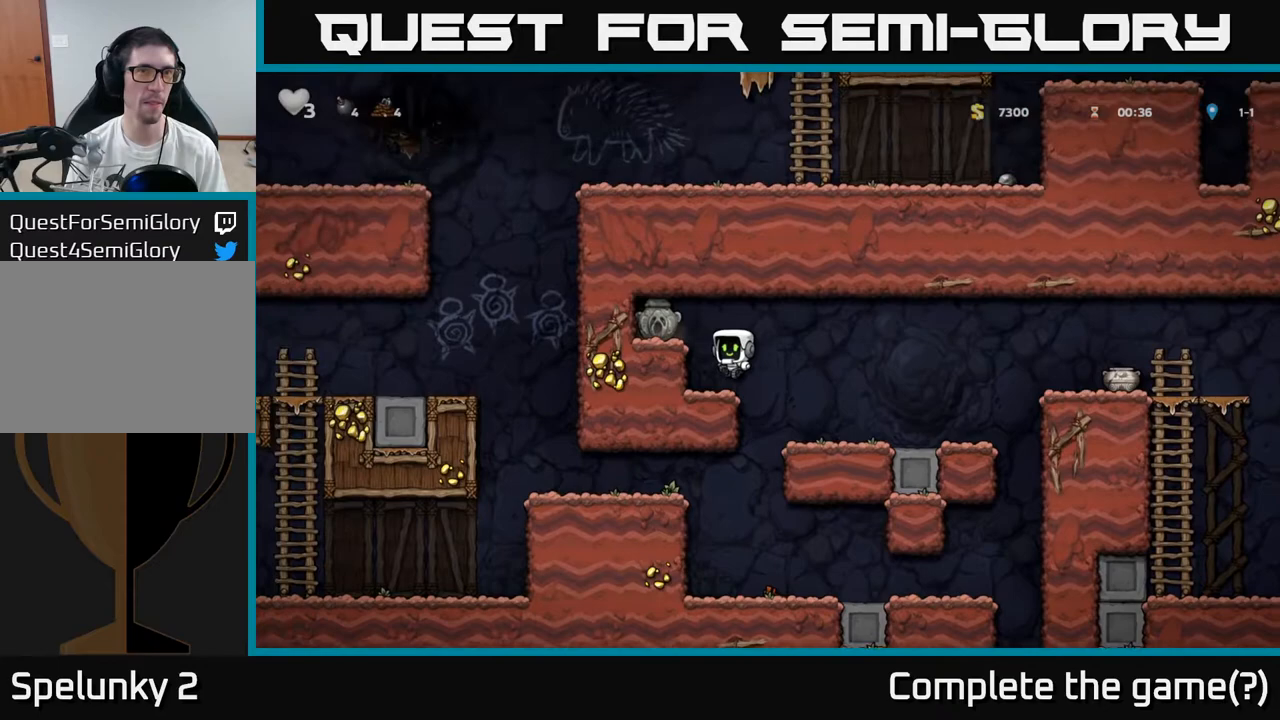
{"dt_ms": 500, "buttons": [], "left_stick": "left", "events": [[100, "A", "down"], [150, "X", "down"], [283, "X", "up"], [383, "left_stick", "left"], [417, "A", "up"]]}
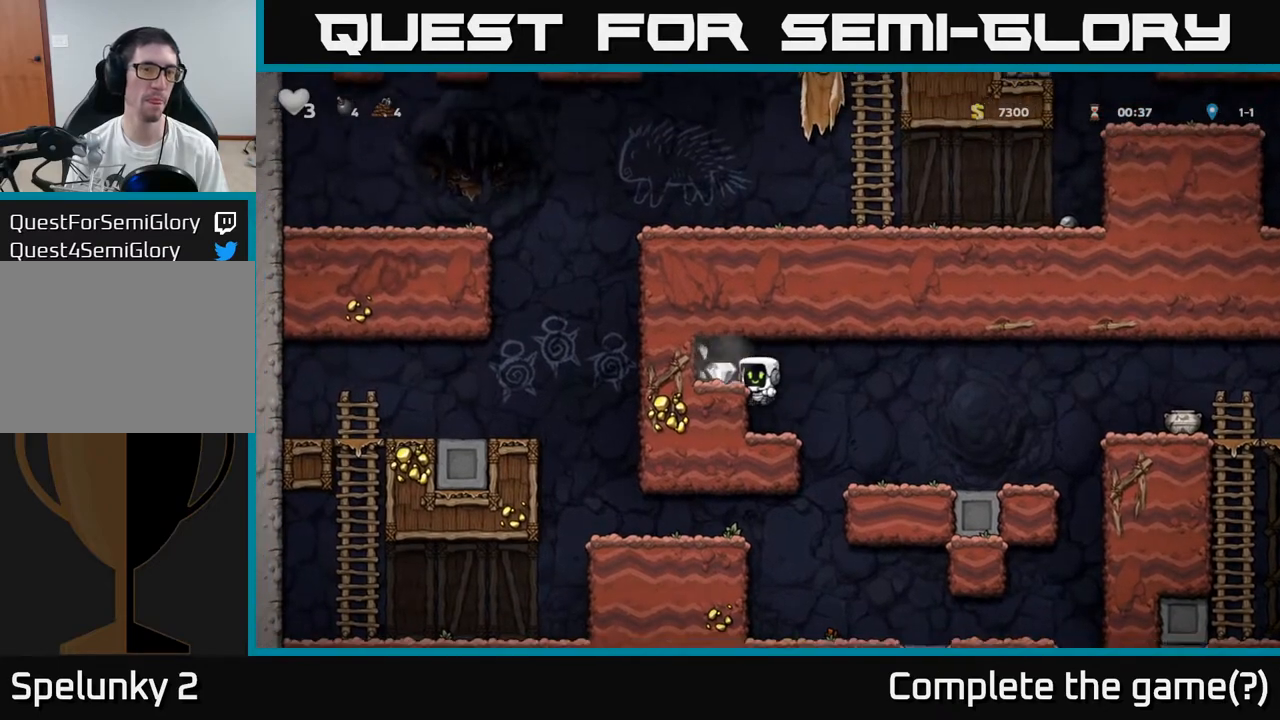
{"dt_ms": 500, "buttons": [], "left_stick": "right", "events": [[200, "left_stick", "center"], [250, "A", "down"], [250, "left_stick", "right"], [300, "left_stick", "center"], [350, "left_stick", "left"], [400, "A", "up"], [483, "left_stick", "right"]]}
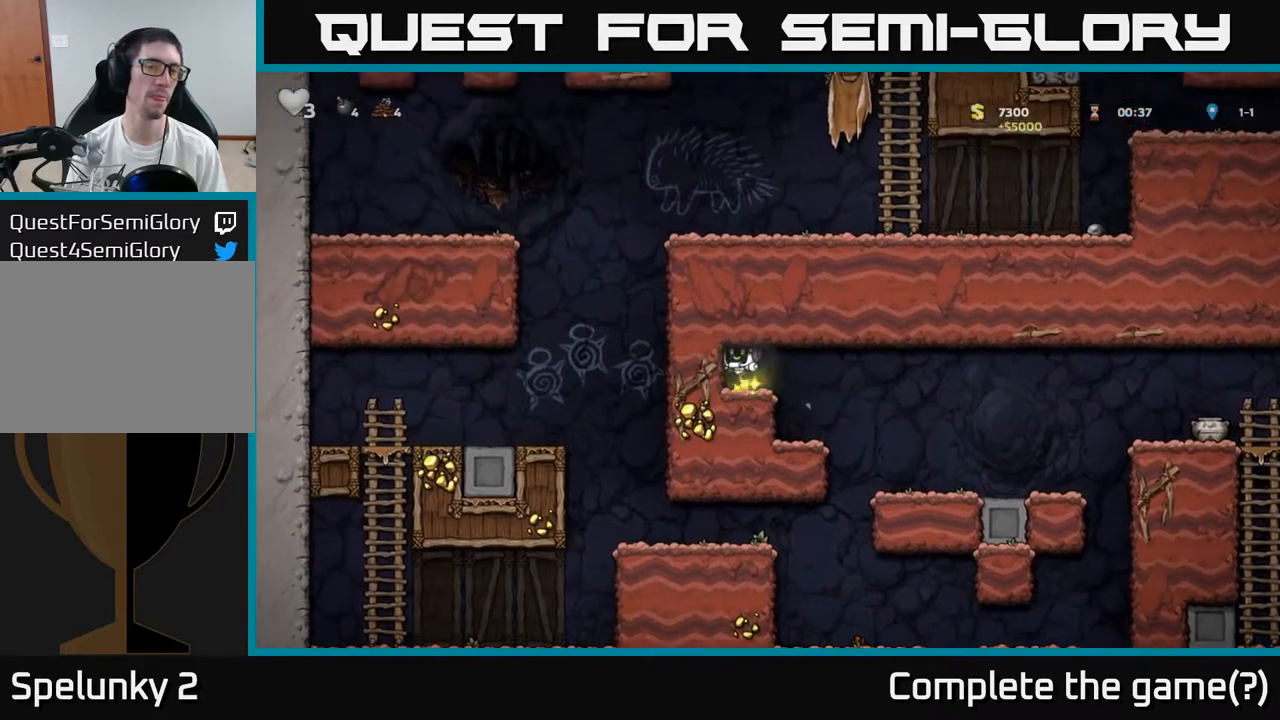
{"dt_ms": 500, "buttons": [], "left_stick": "right", "events": [[150, "A", "down"], [233, "A", "up"]]}
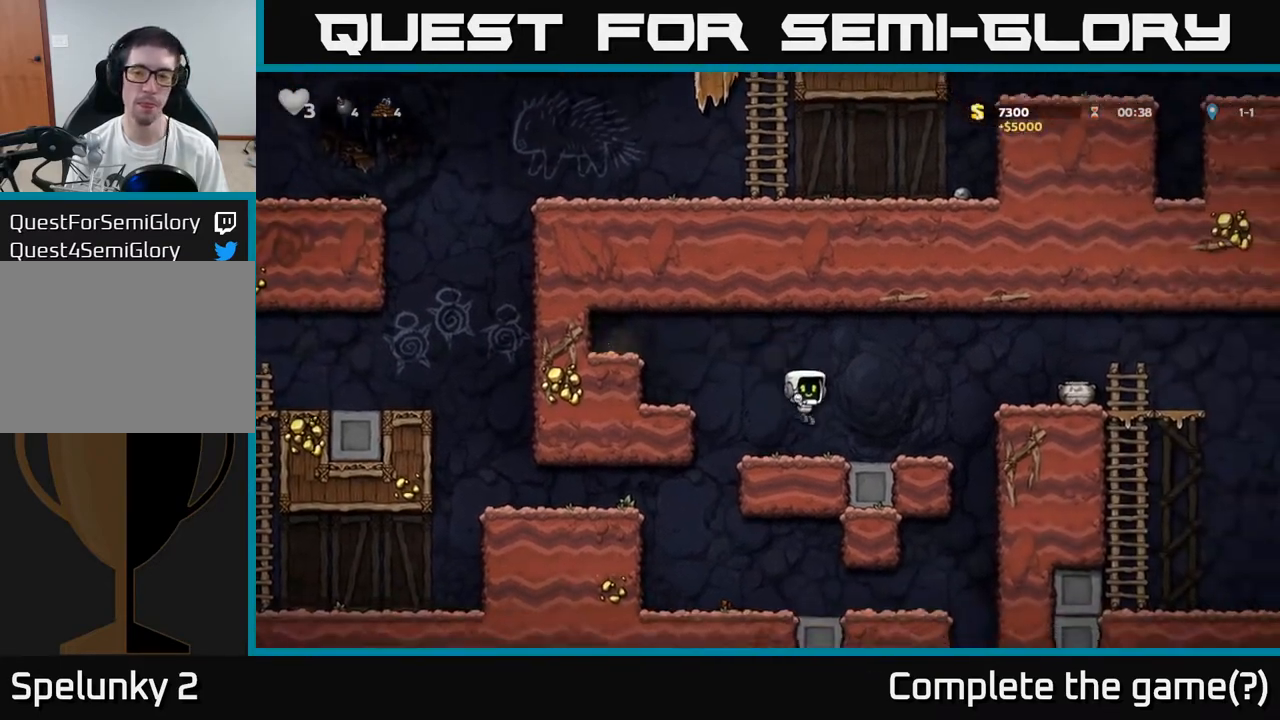
{"dt_ms": 500, "buttons": [], "left_stick": "center", "events": [[167, "A", "down"], [217, "X", "down"], [333, "X", "up"], [383, "A", "up"], [483, "left_stick", "center"]]}
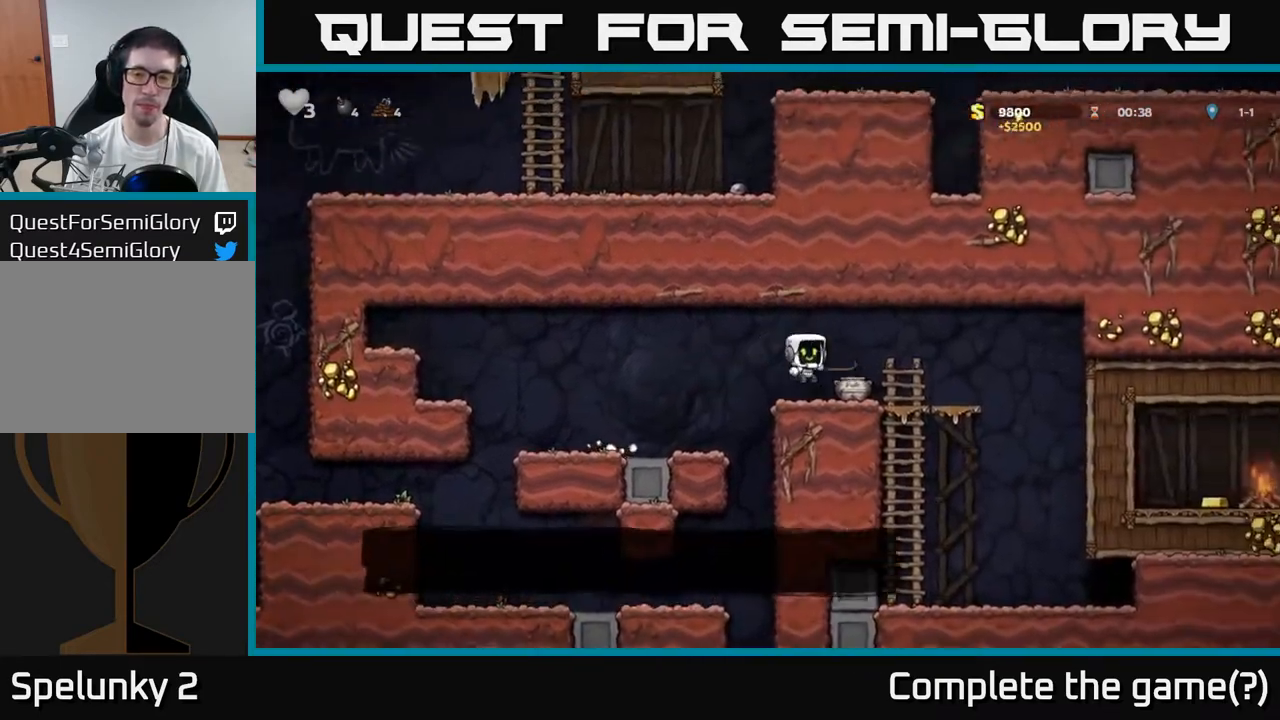
{"dt_ms": 500, "buttons": [], "left_stick": "up", "events": [[333, "left_stick", "right"], [483, "left_stick", "up"]]}
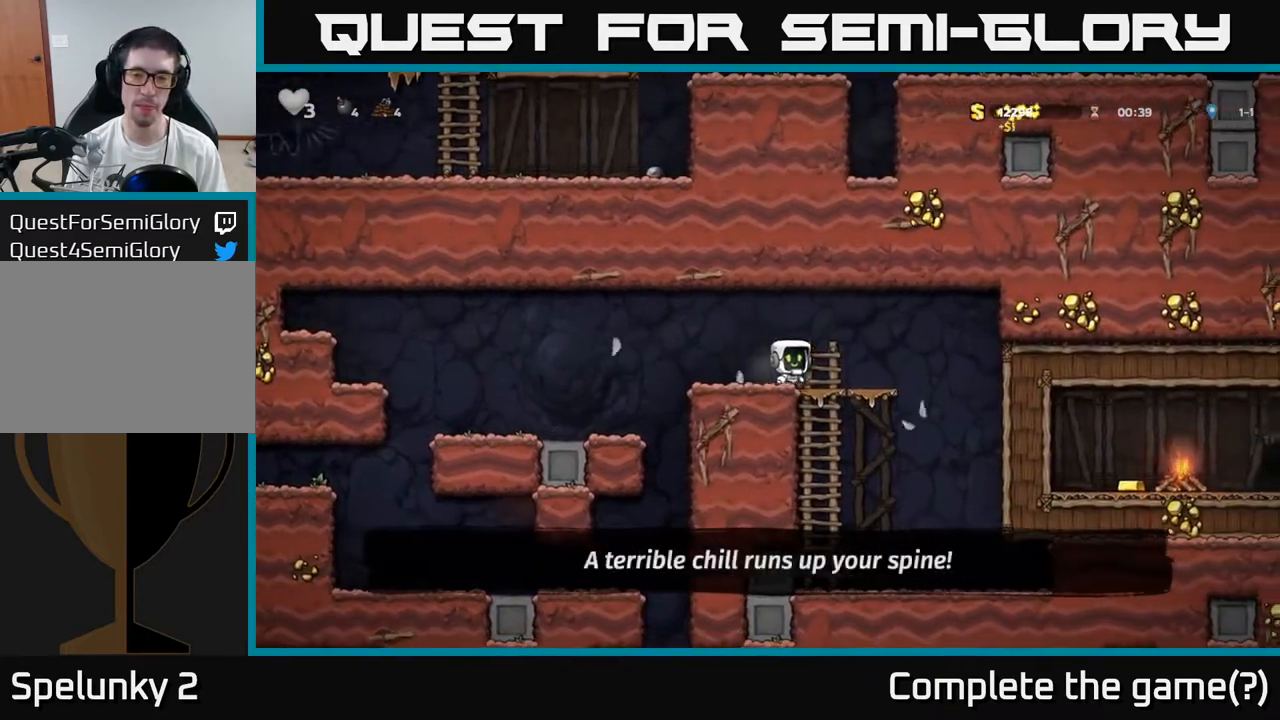
{"dt_ms": 500, "buttons": [], "left_stick": "right", "events": [[400, "left_stick", "center"], [500, "left_stick", "right"]]}
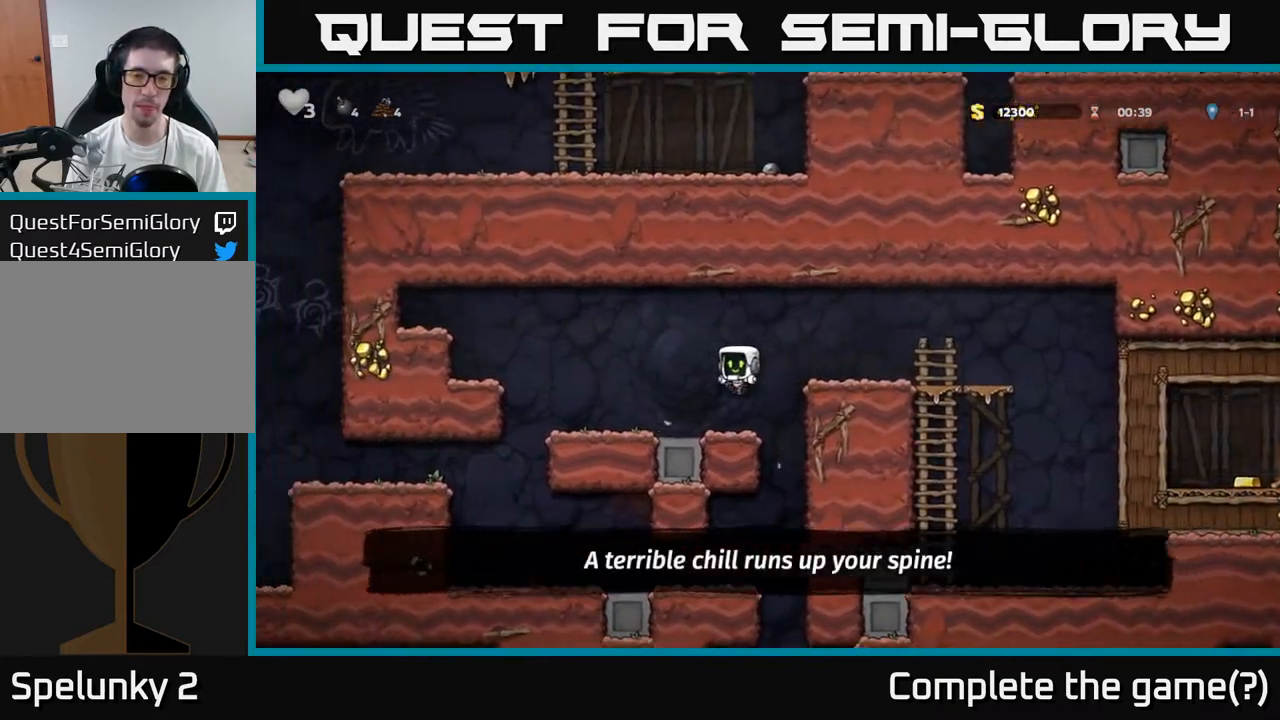
{"dt_ms": 500, "buttons": ["A"], "left_stick": "down", "events": [[233, "left_stick", "up"], [333, "left_stick", "left"], [383, "left_stick", "down"], [483, "A", "down"]]}
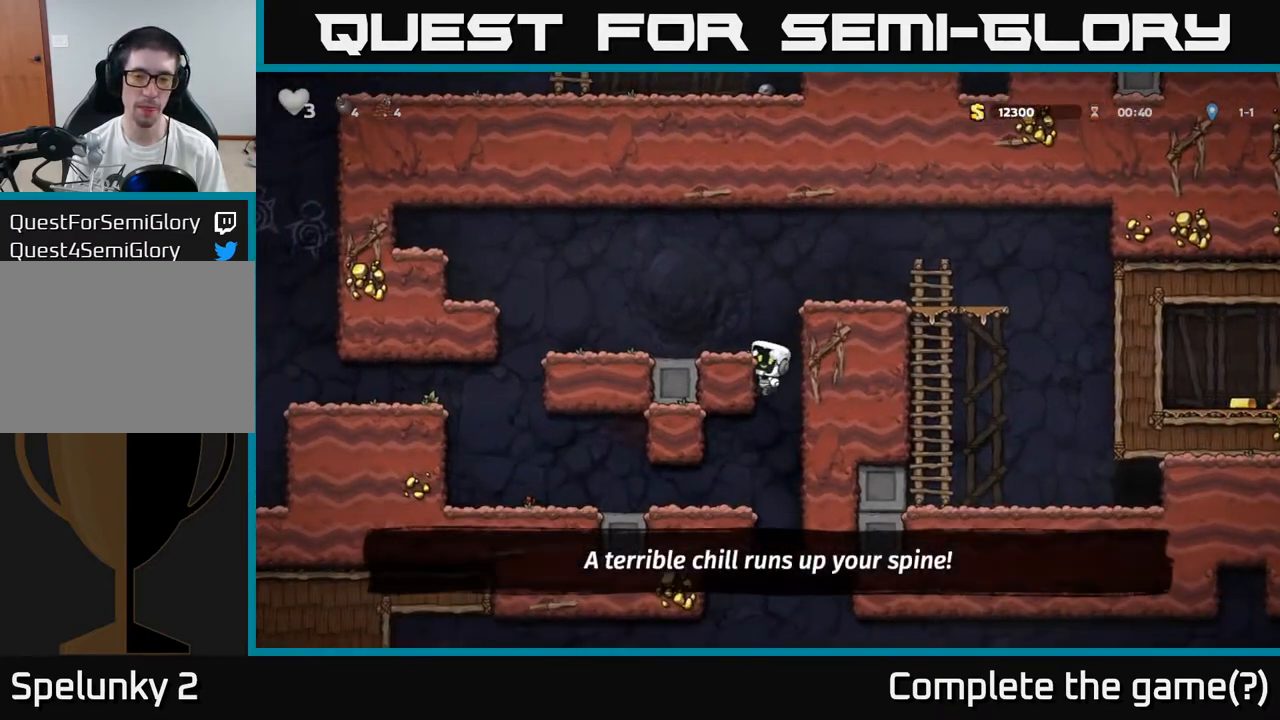
{"dt_ms": 500, "buttons": ["A"], "left_stick": "down", "events": [[50, "A", "up"], [67, "left_stick", "center"], [417, "left_stick", "down"], [483, "A", "down"]]}
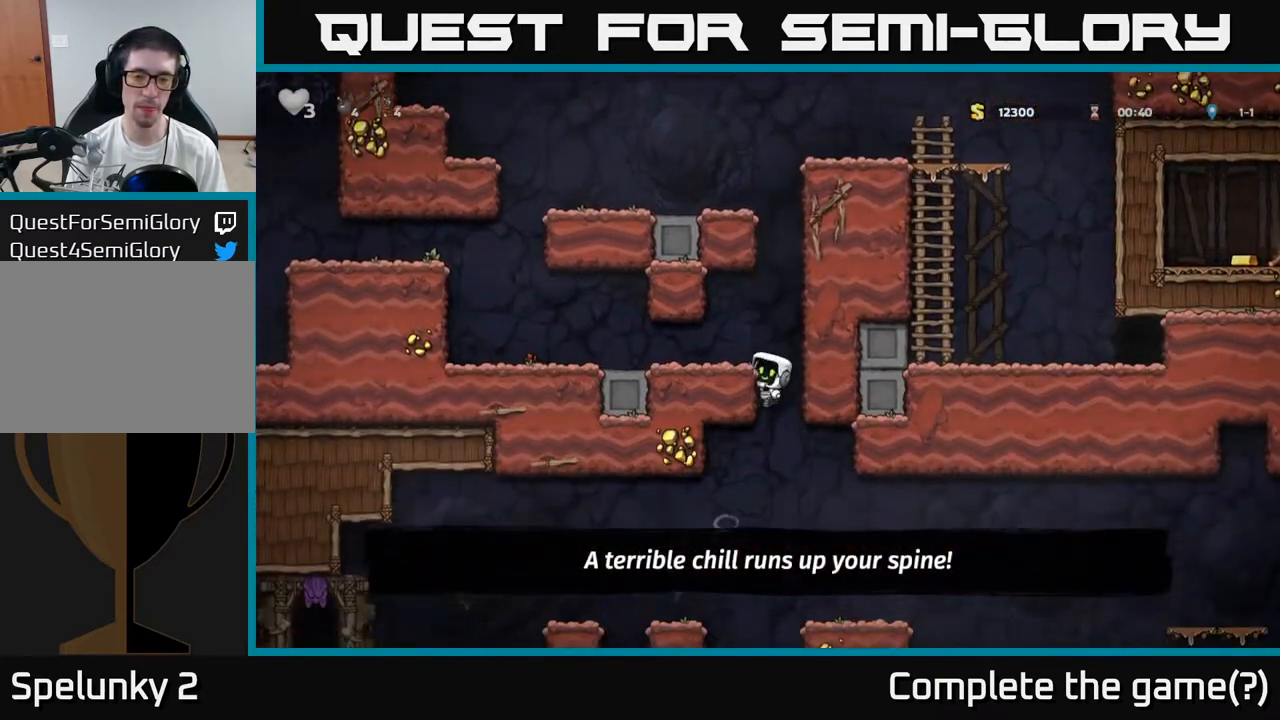
{"dt_ms": 500, "buttons": [], "left_stick": "center", "events": [[50, "A", "up"], [67, "left_stick", "center"], [333, "left_stick", "left"], [467, "left_stick", "center"]]}
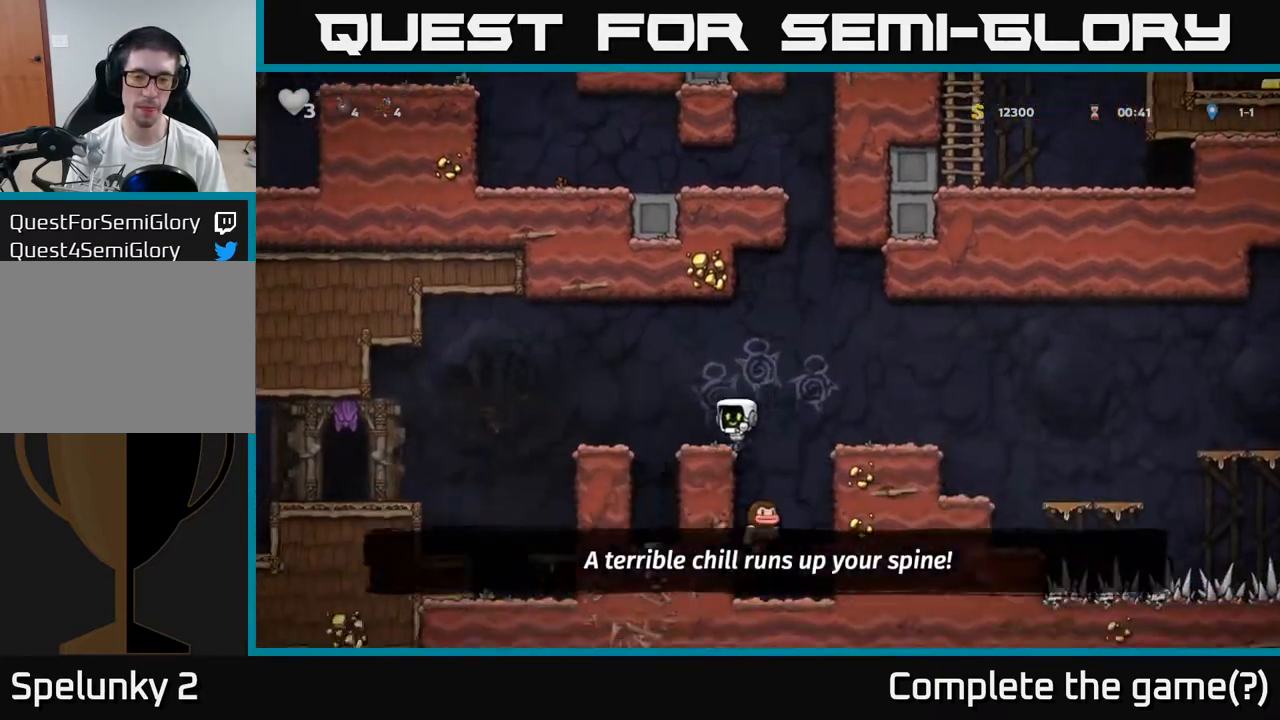
{"dt_ms": 500, "buttons": [], "left_stick": "right", "events": [[83, "A", "down"], [117, "left_stick", "right"], [267, "A", "up"], [283, "left_stick", "center"], [483, "left_stick", "right"]]}
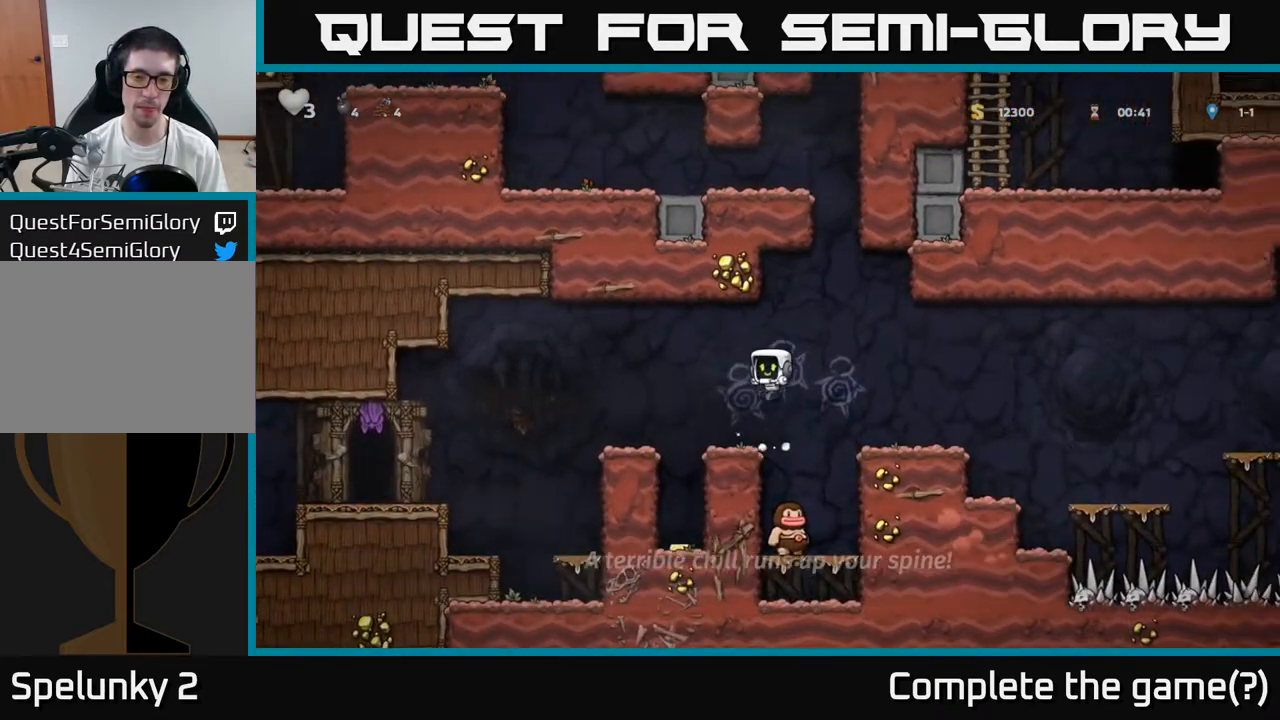
{"dt_ms": 500, "buttons": ["A"], "left_stick": "center", "events": [[117, "left_stick", "center"], [183, "A", "down"], [417, "A", "up"], [450, "A", "down"]]}
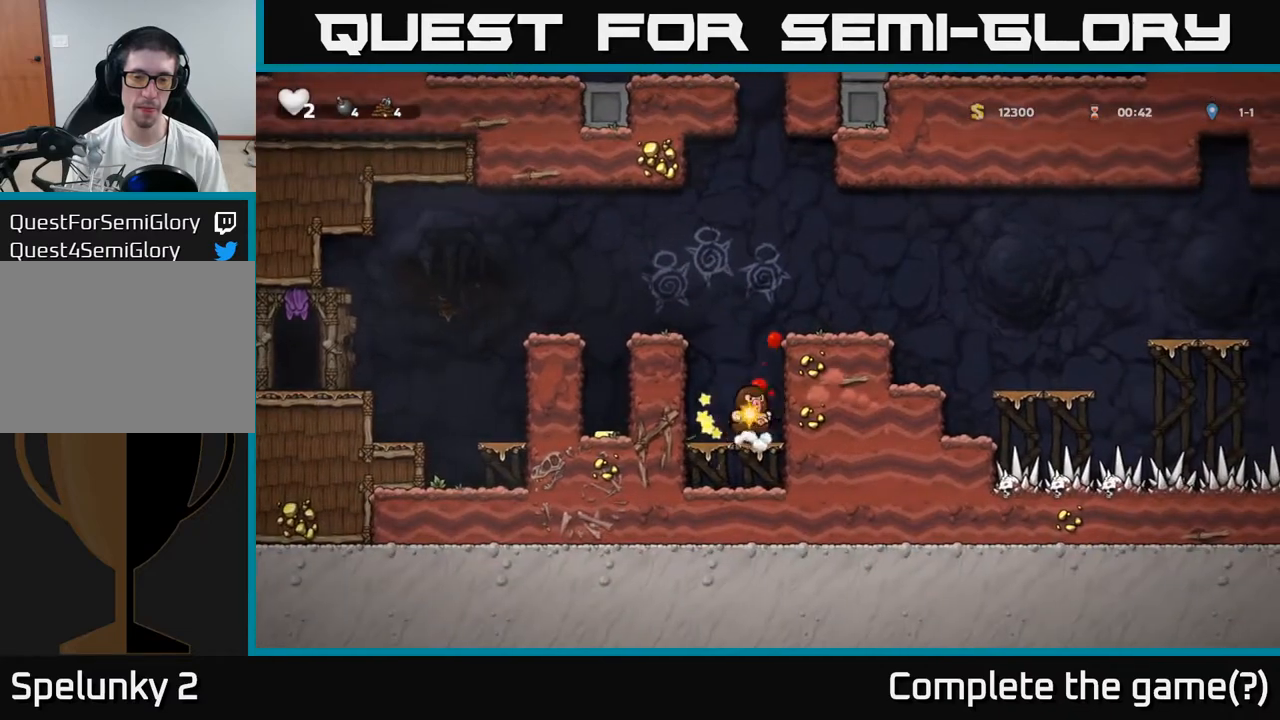
{"dt_ms": 500, "buttons": [], "left_stick": "center", "events": [[117, "A", "up"], [233, "A", "down"], [333, "left_stick", "right"], [383, "A", "up"], [450, "left_stick", "center"]]}